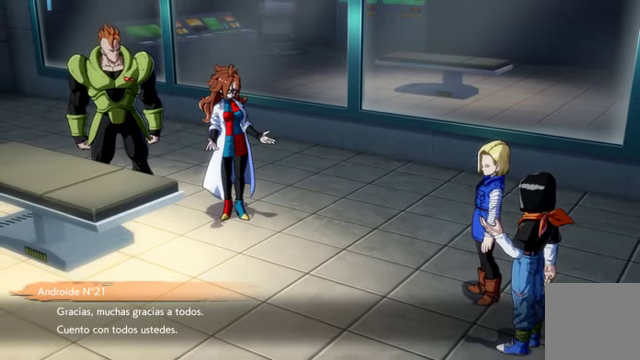
Gameplay with a controller (Xbox layout); each line is a JSON object with the inputs held at the frame after it. "events" lists button and stick changes between this image and that frame as [ms after this image, input, new state], when the widget could be followed in between. Not read: L3 R1.
{"buttons": [], "left_stick": "down-right", "right_stick": "center", "events": []}
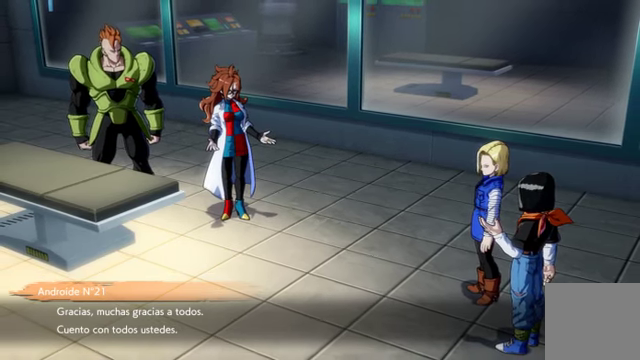
{"buttons": [], "left_stick": "down-right", "right_stick": "center", "events": []}
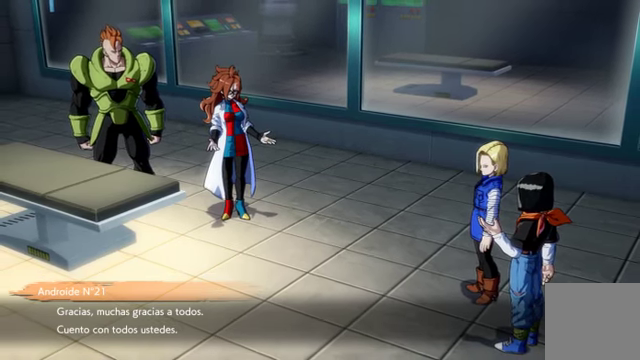
{"buttons": [], "left_stick": "down-right", "right_stick": "center", "events": []}
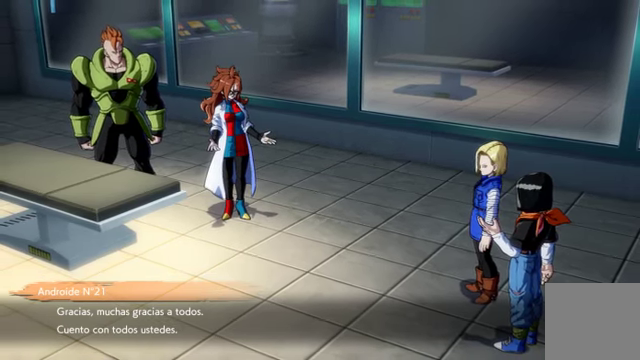
{"buttons": [], "left_stick": "down-right", "right_stick": "center", "events": []}
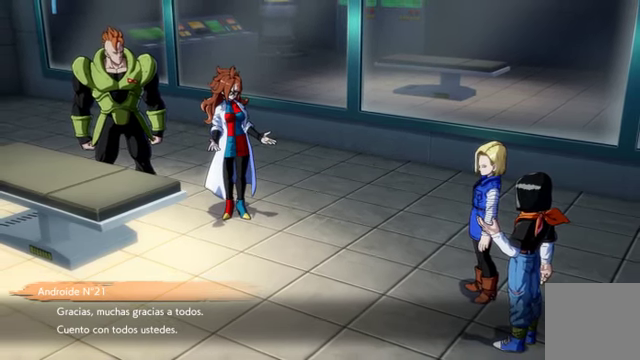
{"buttons": [], "left_stick": "down-right", "right_stick": "center", "events": []}
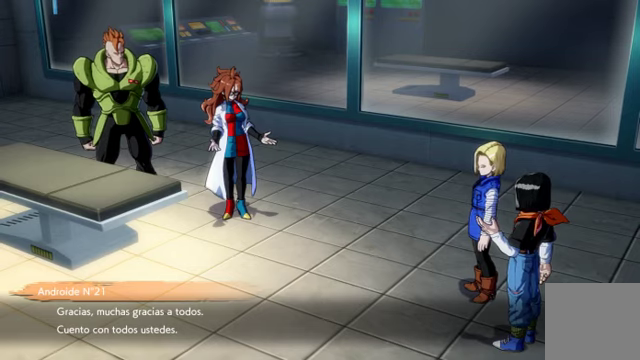
{"buttons": [], "left_stick": "down-right", "right_stick": "center", "events": []}
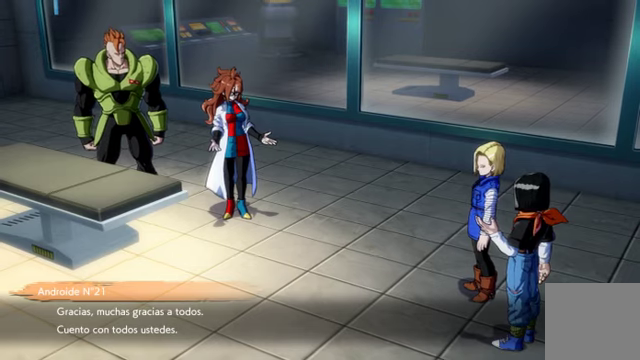
{"buttons": ["A"], "left_stick": "down-right", "right_stick": "center", "events": [[500, "A", "down"]]}
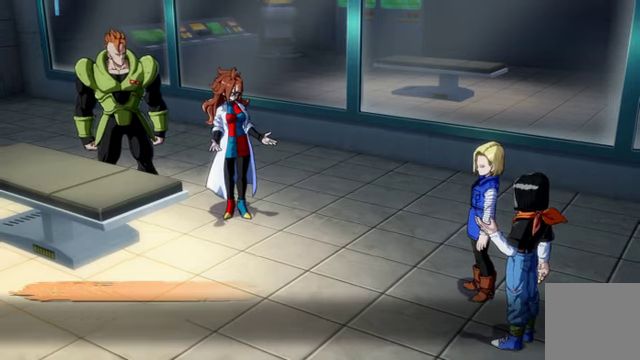
{"buttons": [], "left_stick": "down-right", "right_stick": "center", "events": [[166, "A", "up"]]}
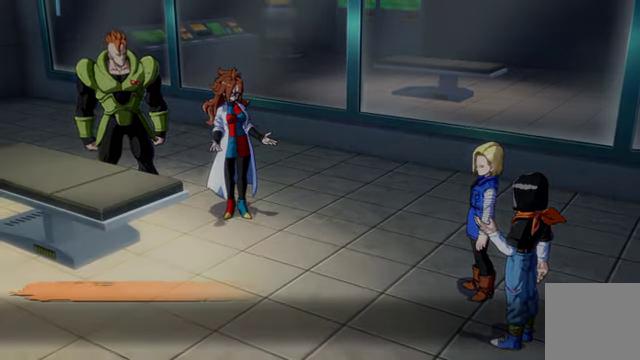
{"buttons": [], "left_stick": "down-right", "right_stick": "center", "events": []}
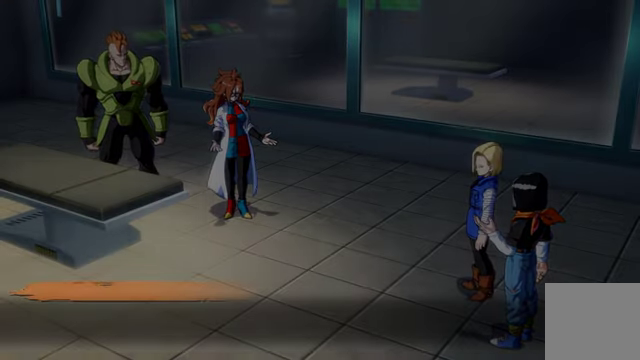
{"buttons": [], "left_stick": "down-right", "right_stick": "center", "events": []}
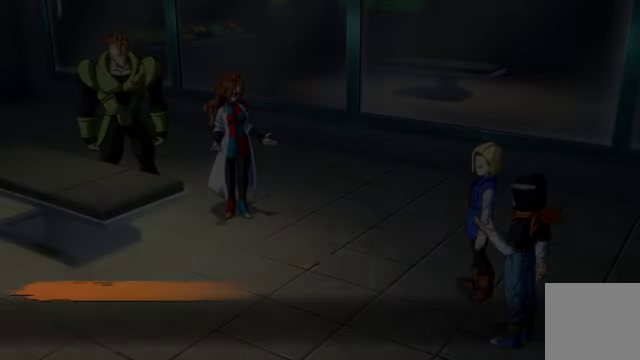
{"buttons": [], "left_stick": "down-right", "right_stick": "center", "events": []}
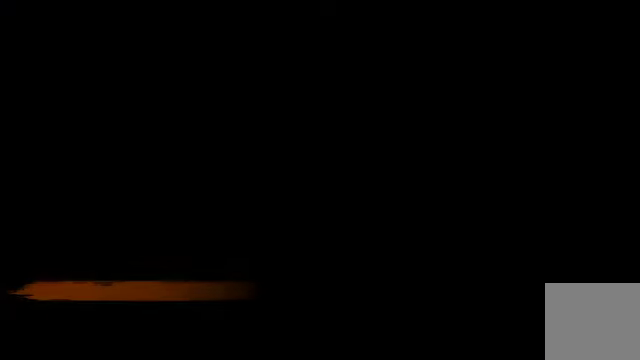
{"buttons": [], "left_stick": "down-right", "right_stick": "center", "events": []}
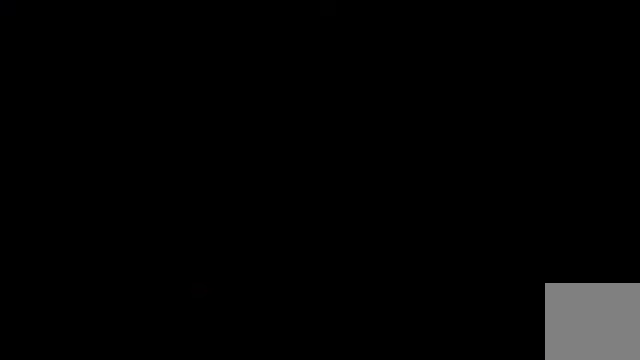
{"buttons": [], "left_stick": "down-right", "right_stick": "center", "events": []}
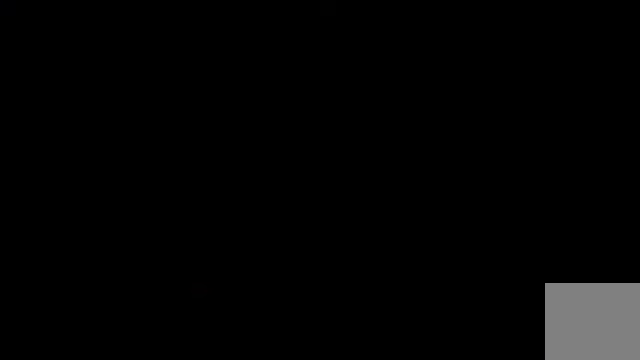
{"buttons": [], "left_stick": "down-right", "right_stick": "center", "events": []}
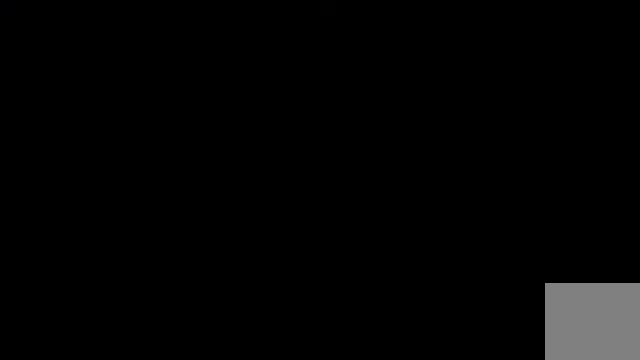
{"buttons": [], "left_stick": "down-right", "right_stick": "center", "events": []}
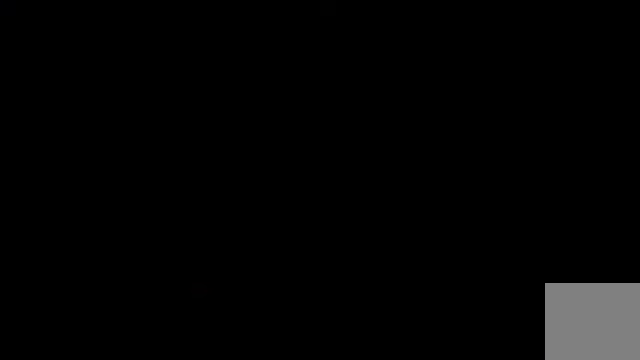
{"buttons": [], "left_stick": "down-right", "right_stick": "center", "events": []}
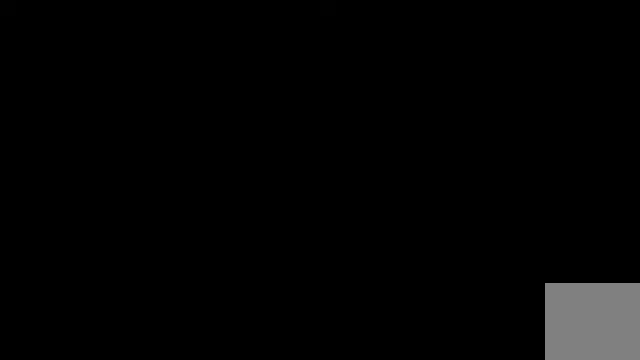
{"buttons": [], "left_stick": "down-right", "right_stick": "center", "events": []}
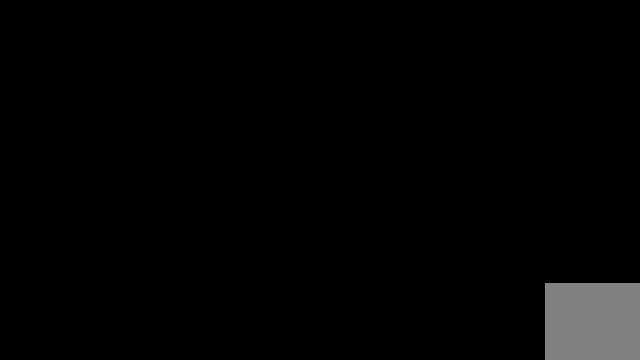
{"buttons": [], "left_stick": "down-right", "right_stick": "center", "events": []}
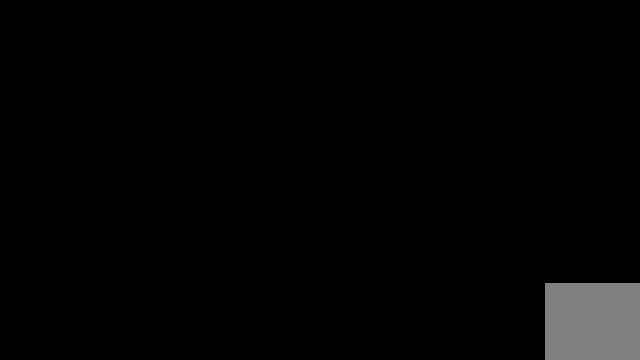
{"buttons": [], "left_stick": "down-right", "right_stick": "center", "events": []}
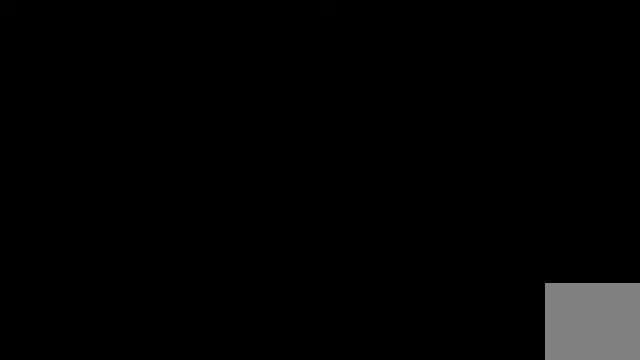
{"buttons": [], "left_stick": "down-right", "right_stick": "center", "events": []}
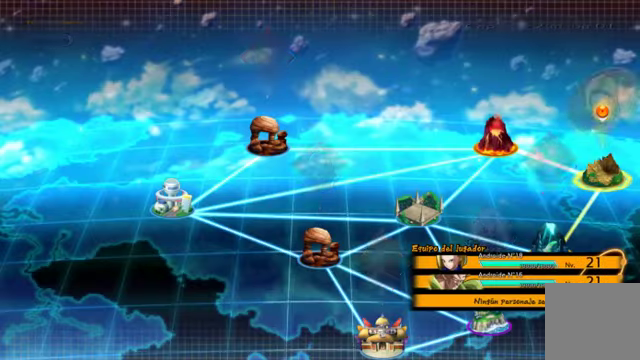
{"buttons": [], "left_stick": "down-right", "right_stick": "center", "events": []}
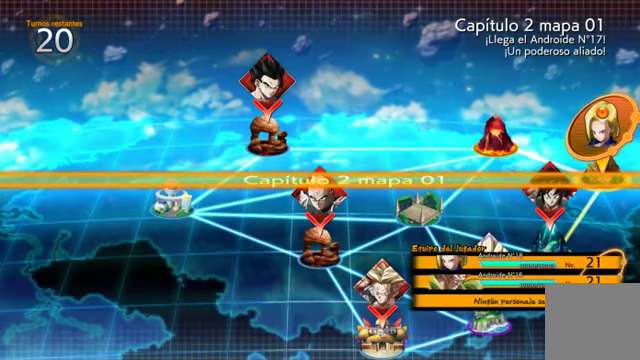
{"buttons": [], "left_stick": "down-right", "right_stick": "center", "events": []}
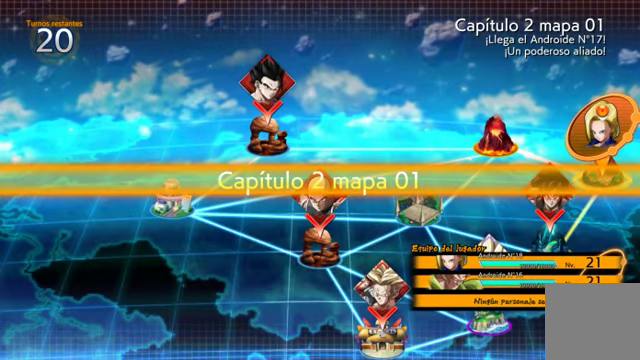
{"buttons": [], "left_stick": "center", "right_stick": "center", "events": [[200, "left_stick", "center"]]}
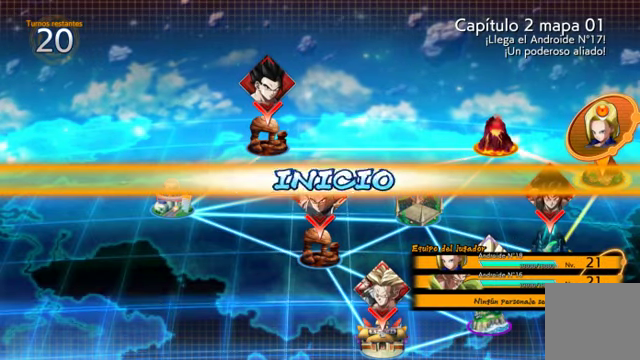
{"buttons": [], "left_stick": "center", "right_stick": "center", "events": []}
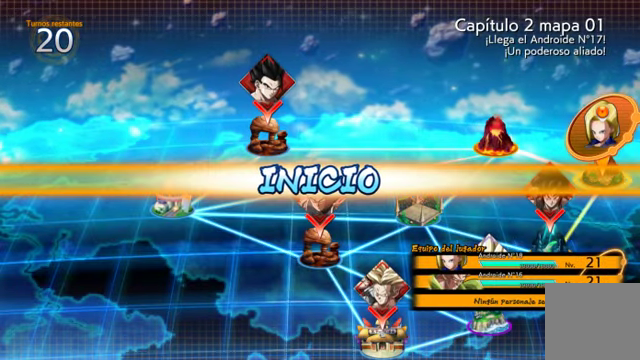
{"buttons": [], "left_stick": "left", "right_stick": "center", "events": [[134, "left_stick", "left"]]}
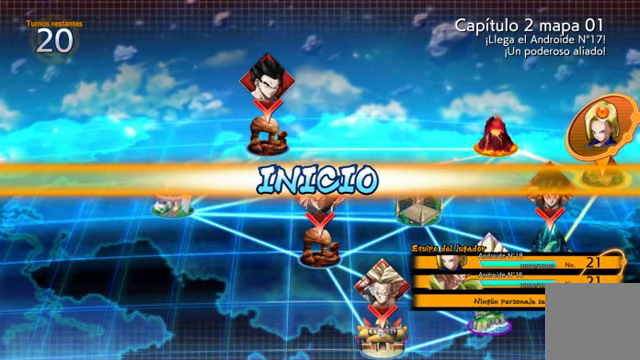
{"buttons": [], "left_stick": "center", "right_stick": "center", "events": [[167, "left_stick", "center"]]}
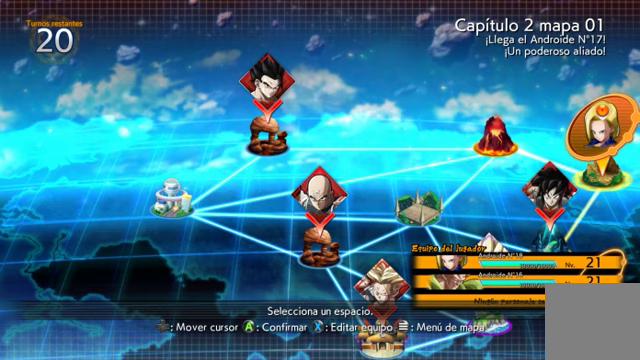
{"buttons": [], "left_stick": "down-right", "right_stick": "down", "events": [[67, "right_stick", "down-left"], [200, "left_stick", "down-right"], [300, "right_stick", "down"]]}
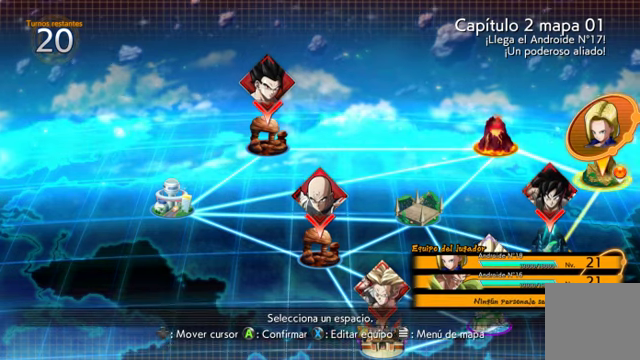
{"buttons": [], "left_stick": "down-left", "right_stick": "down", "events": [[233, "left_stick", "down"], [467, "left_stick", "down-left"]]}
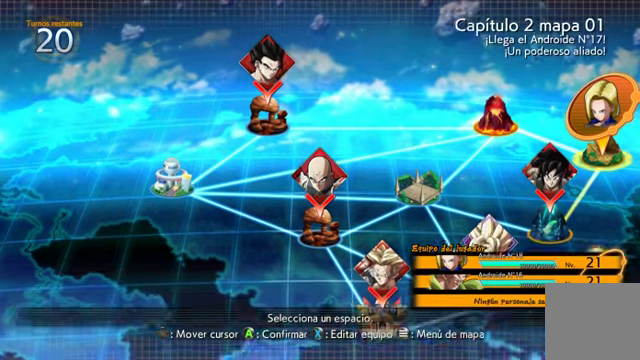
{"buttons": [], "left_stick": "up-left", "right_stick": "center", "events": [[433, "right_stick", "center"], [500, "left_stick", "up-left"]]}
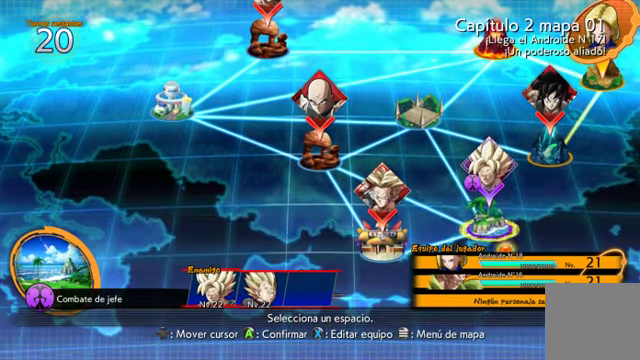
{"buttons": [], "left_stick": "up", "right_stick": "center", "events": [[33, "left_stick", "up"]]}
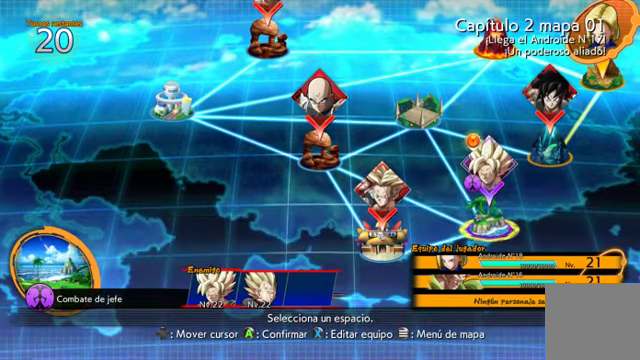
{"buttons": [], "left_stick": "up-right", "right_stick": "center", "events": [[267, "left_stick", "up-right"]]}